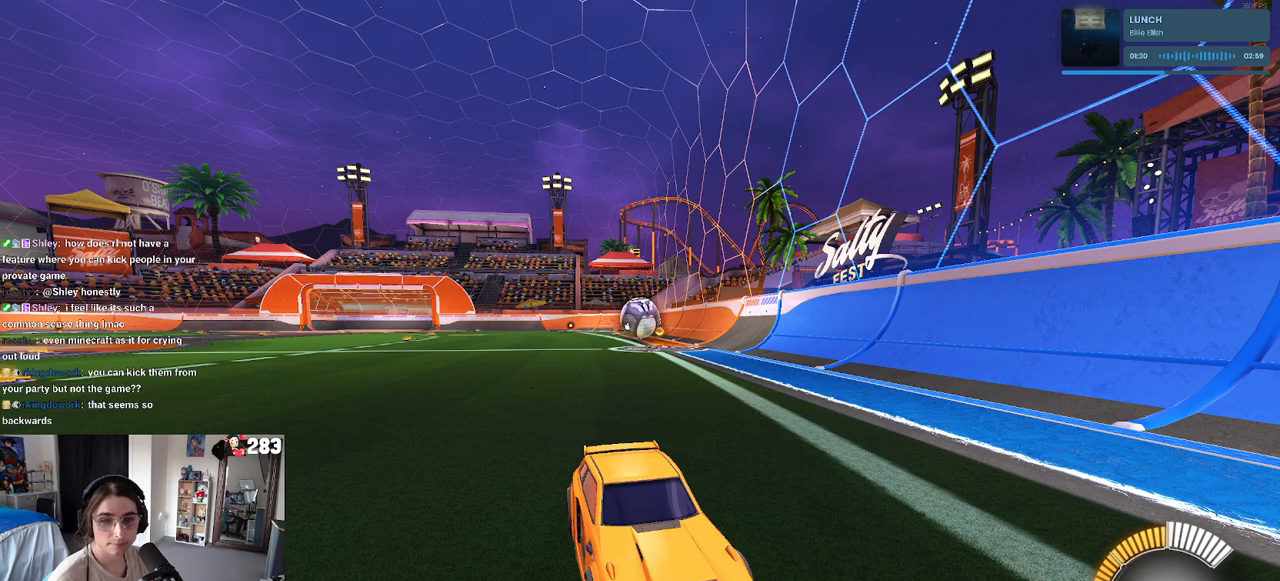
Gameplay with a controller (PlayStation layout); each line is a JSON object with the inputs held at the frame after it. "events" lists button and stick changes between this image and that frame as [ms after this image, input, new state], when the widget could be followed in between. Not read: R2.
{"buttons": [], "left_stick": "up", "right_stick": "center", "events": [[33, "left_stick", "right"], [233, "left_stick", "up-right"], [350, "left_stick", "up"]]}
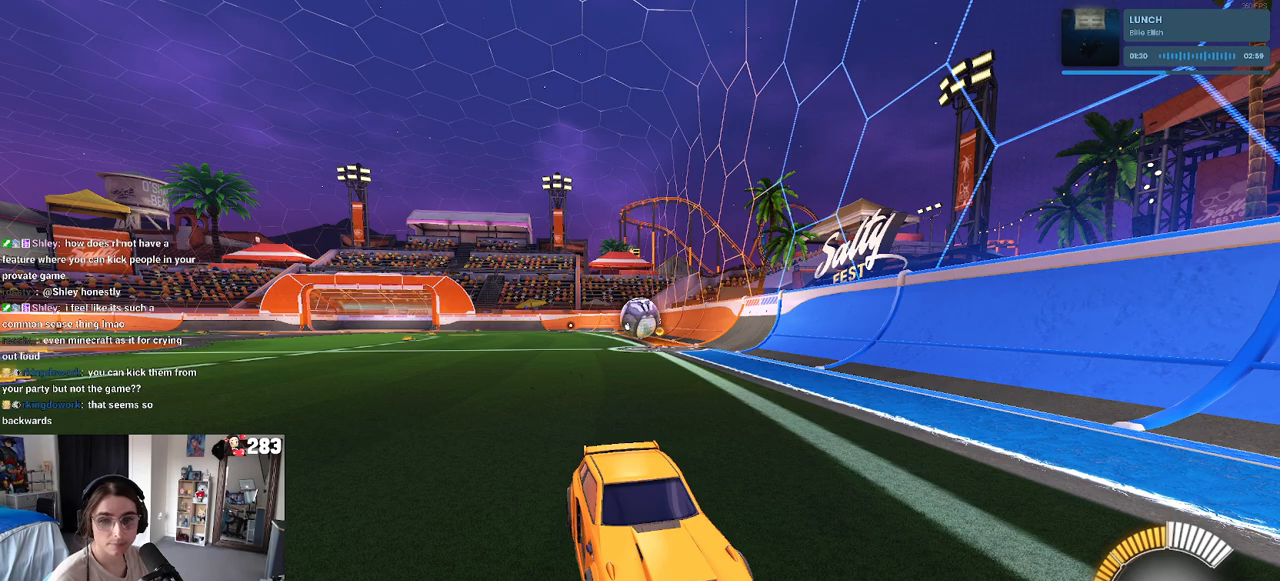
{"buttons": [], "left_stick": "down-right", "right_stick": "center", "events": [[117, "left_stick", "down-left"], [333, "left_stick", "down-right"]]}
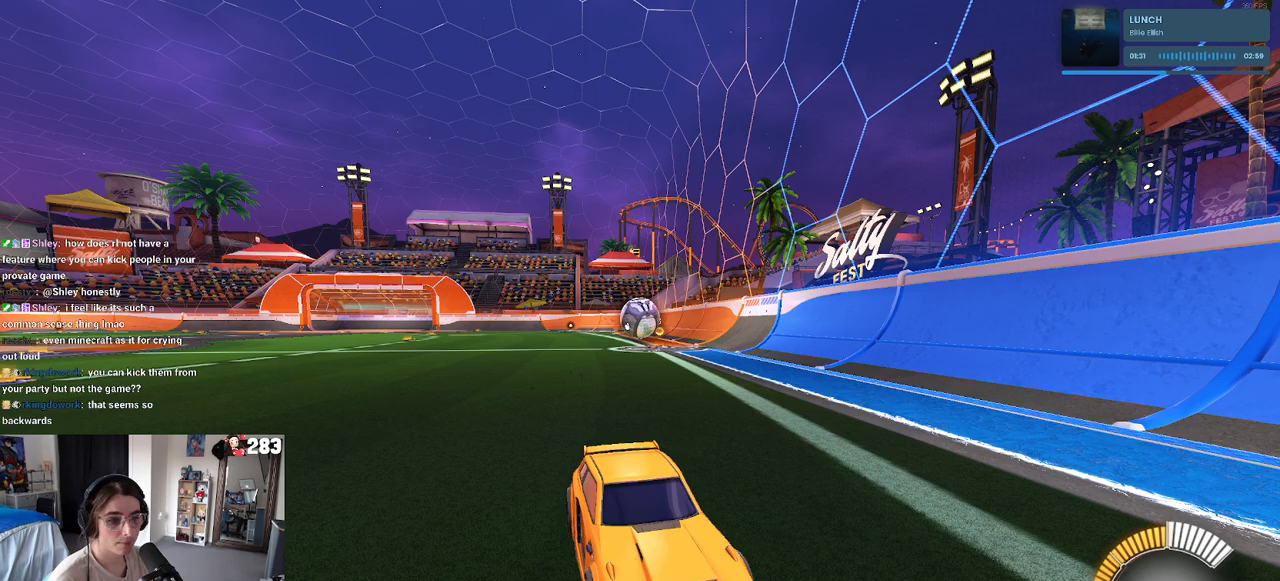
{"buttons": [], "left_stick": "down-right", "right_stick": "center", "events": [[67, "left_stick", "up-right"], [383, "left_stick", "down-right"]]}
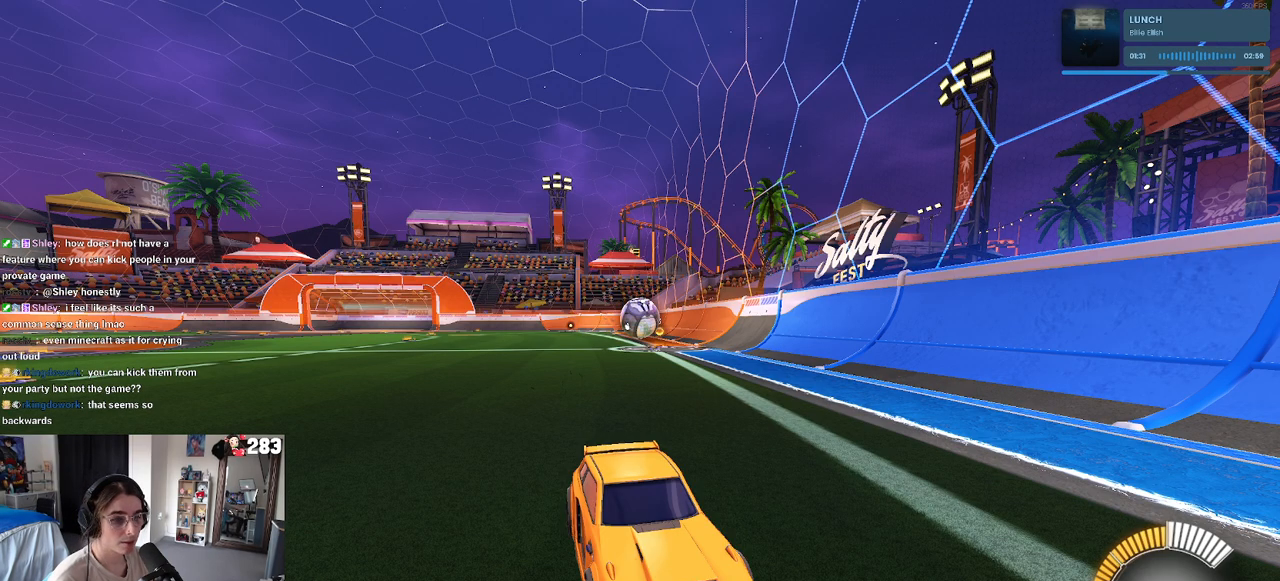
{"buttons": [], "left_stick": "center", "right_stick": "center", "events": [[300, "left_stick", "center"]]}
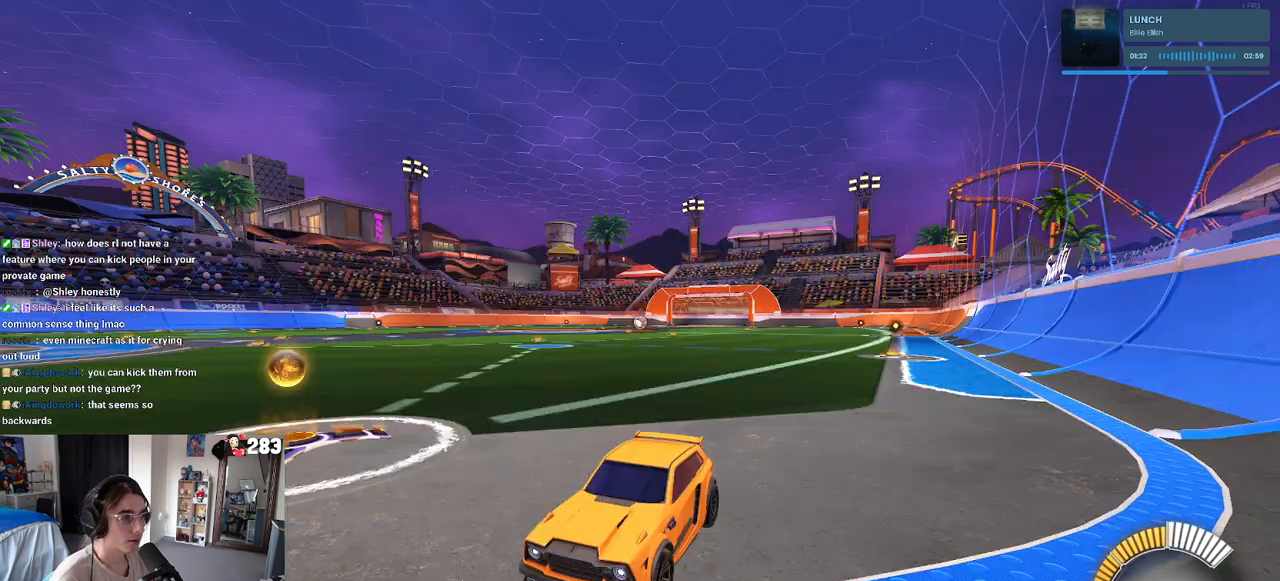
{"buttons": [], "left_stick": "center", "right_stick": "center", "events": []}
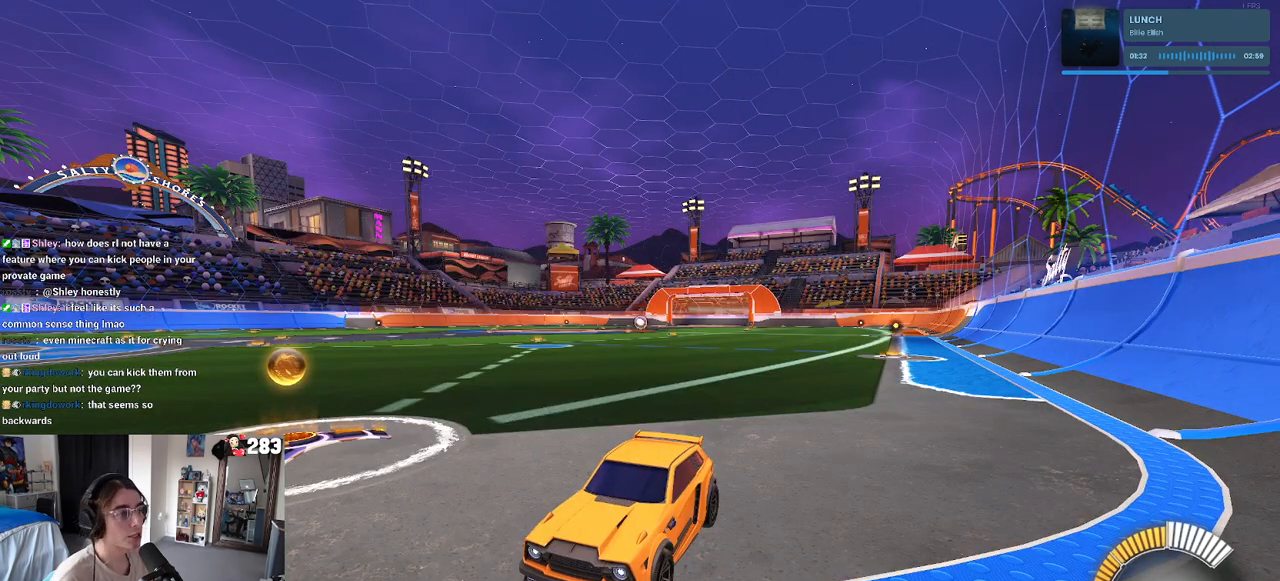
{"buttons": [], "left_stick": "center", "right_stick": "center", "events": []}
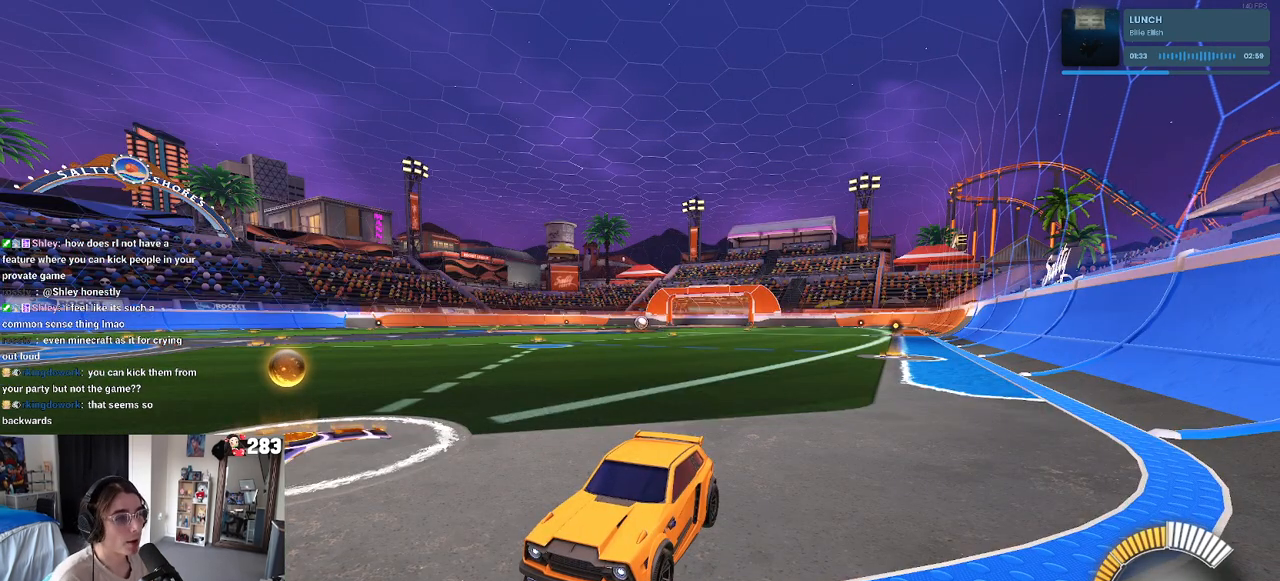
{"buttons": [], "left_stick": "right", "right_stick": "center", "events": [[217, "left_stick", "right"]]}
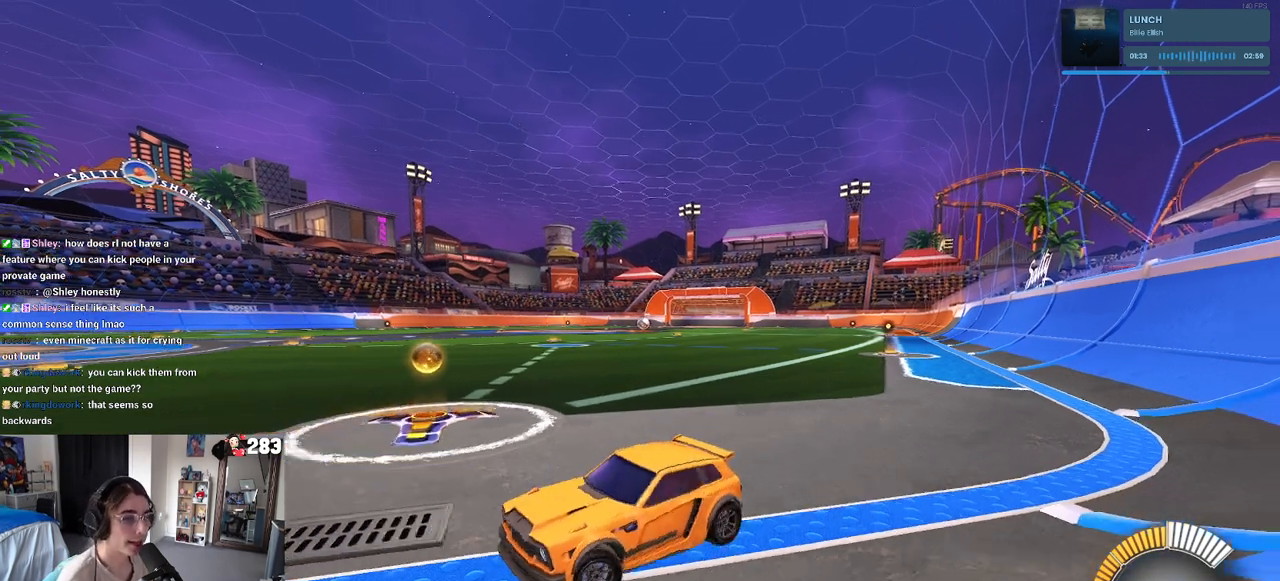
{"buttons": ["R1"], "left_stick": "right", "right_stick": "center", "events": [[383, "R1", "down"]]}
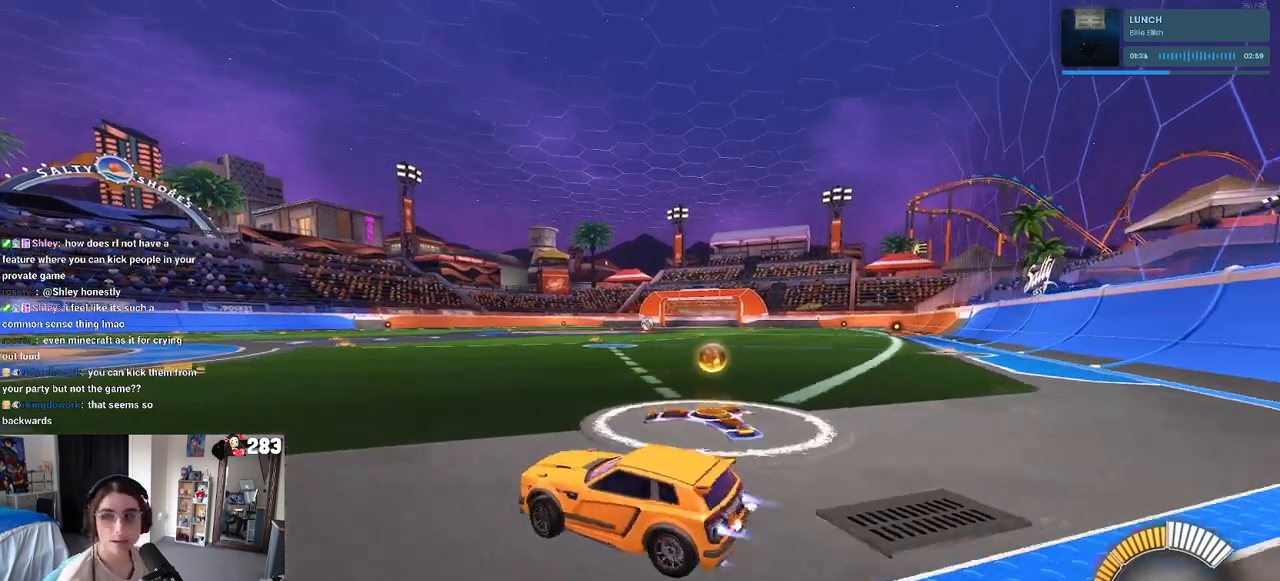
{"buttons": ["R1"], "left_stick": "center", "right_stick": "center", "events": [[317, "left_stick", "center"], [333, "TRIANGLE", "down"], [417, "TRIANGLE", "up"]]}
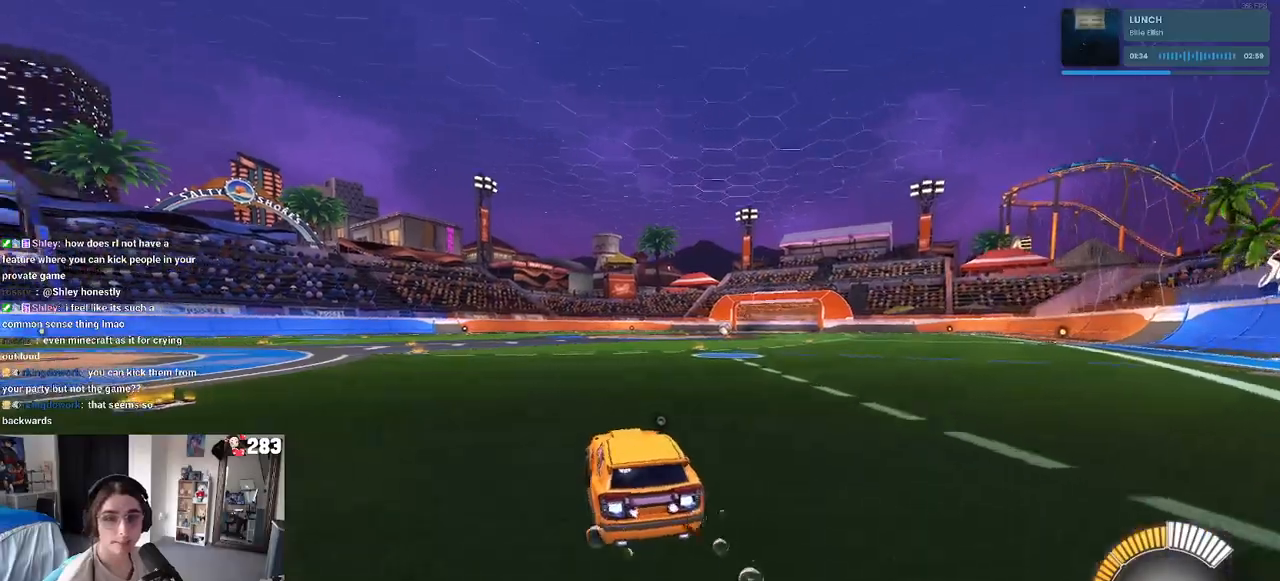
{"buttons": ["R1"], "left_stick": "up-left", "right_stick": "center", "events": [[100, "CROSS", "down"], [117, "left_stick", "up-left"], [183, "CROSS", "up"], [350, "CROSS", "down"], [500, "CROSS", "up"]]}
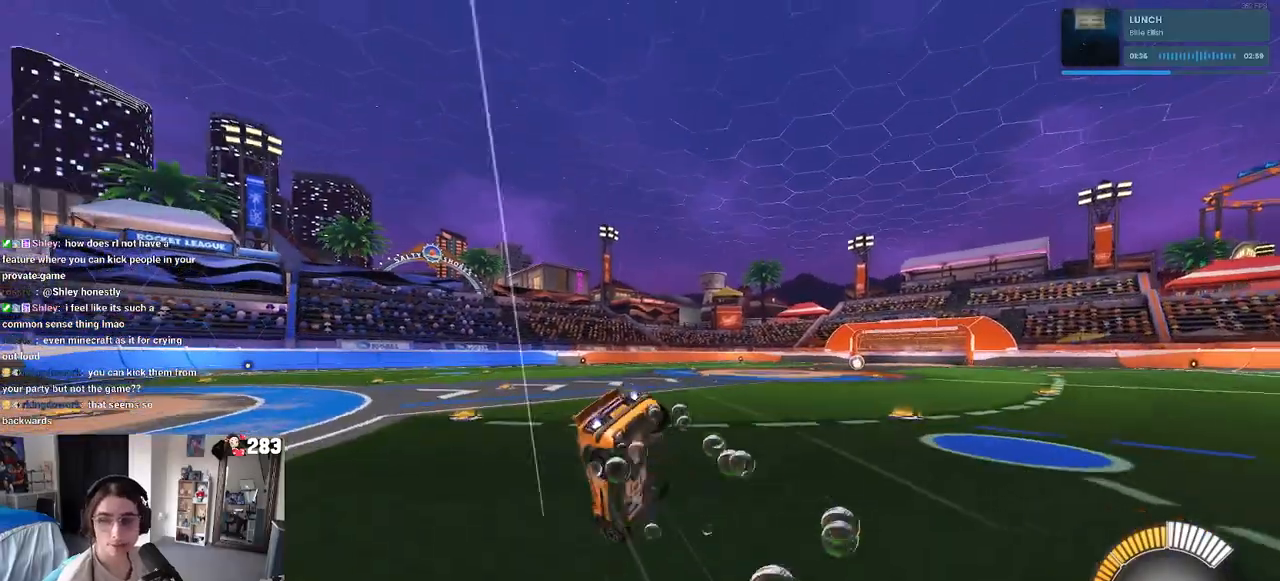
{"buttons": ["SQUARE"], "left_stick": "down-left", "right_stick": "center", "events": [[83, "SQUARE", "down"], [100, "left_stick", "down"], [317, "left_stick", "left"], [333, "R1", "up"], [500, "left_stick", "down-left"]]}
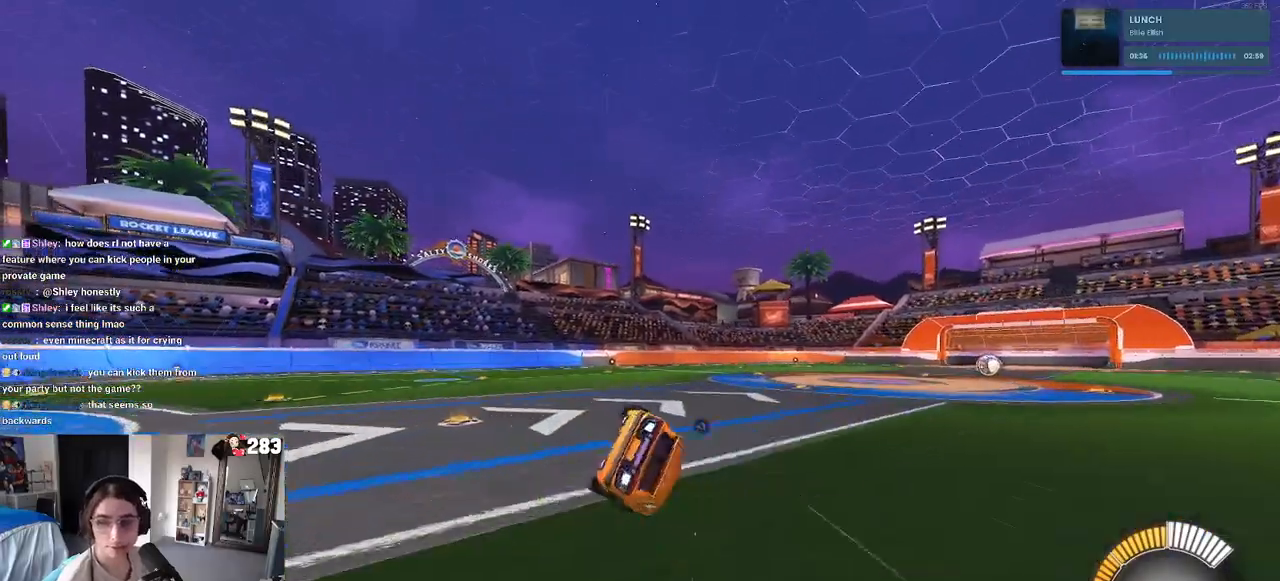
{"buttons": [], "left_stick": "down-right", "right_stick": "center", "events": [[367, "left_stick", "down-right"], [400, "SQUARE", "up"]]}
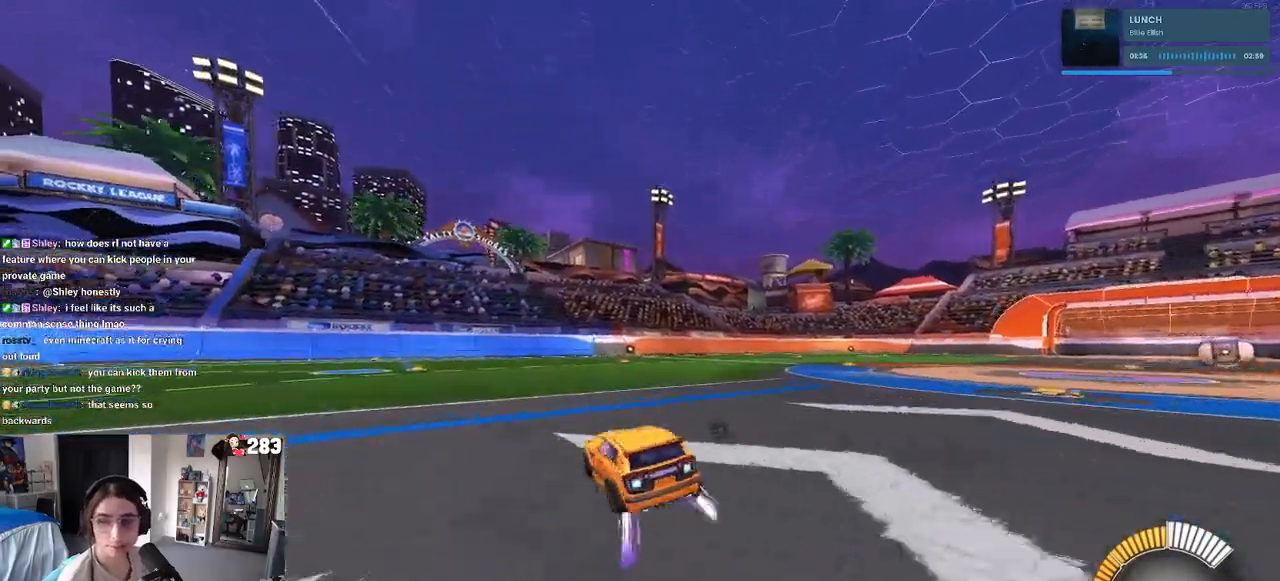
{"buttons": ["TRIANGLE", "L2"], "left_stick": "right", "right_stick": "center", "events": [[33, "left_stick", "center"], [433, "left_stick", "right"], [450, "L2", "down"], [500, "TRIANGLE", "down"]]}
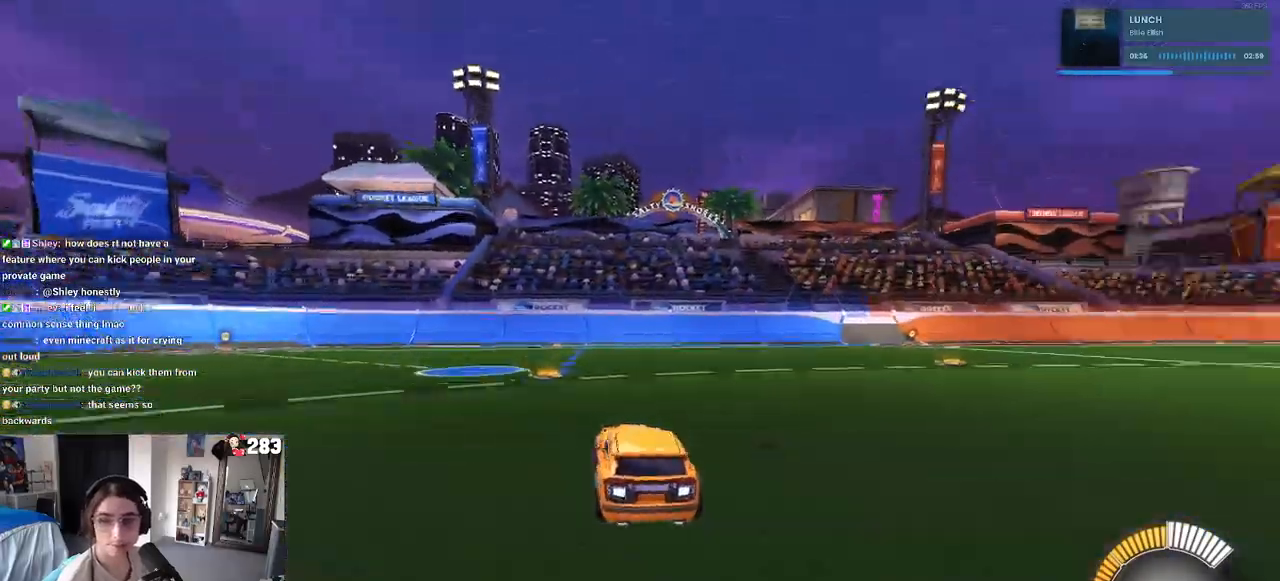
{"buttons": [], "left_stick": "center", "right_stick": "center", "events": [[100, "TRIANGLE", "up"], [250, "left_stick", "center"], [283, "L2", "up"]]}
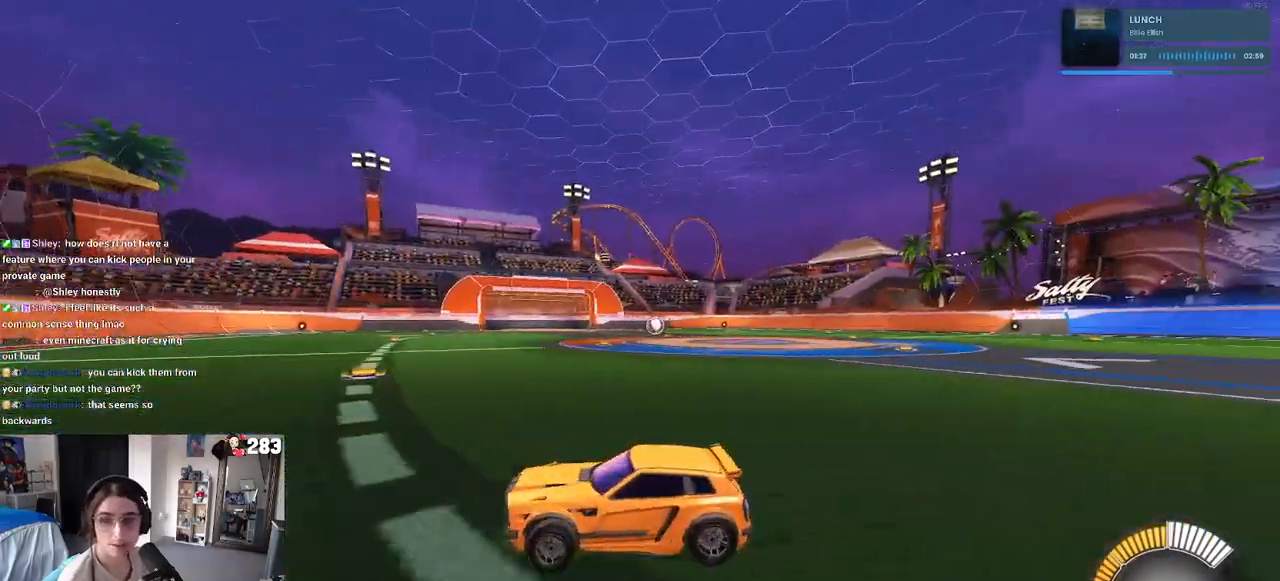
{"buttons": [], "left_stick": "center", "right_stick": "center", "events": [[267, "DPAD_UP", "down"], [383, "DPAD_UP", "up"]]}
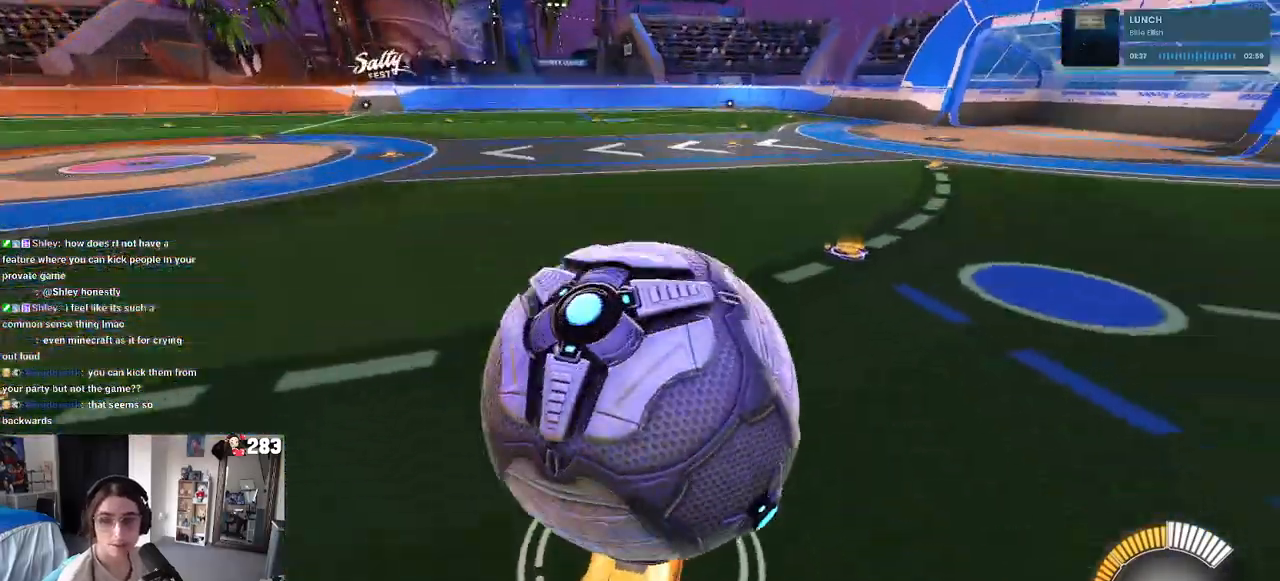
{"buttons": [], "left_stick": "center", "right_stick": "center", "events": [[150, "left_stick", "right"], [267, "left_stick", "center"]]}
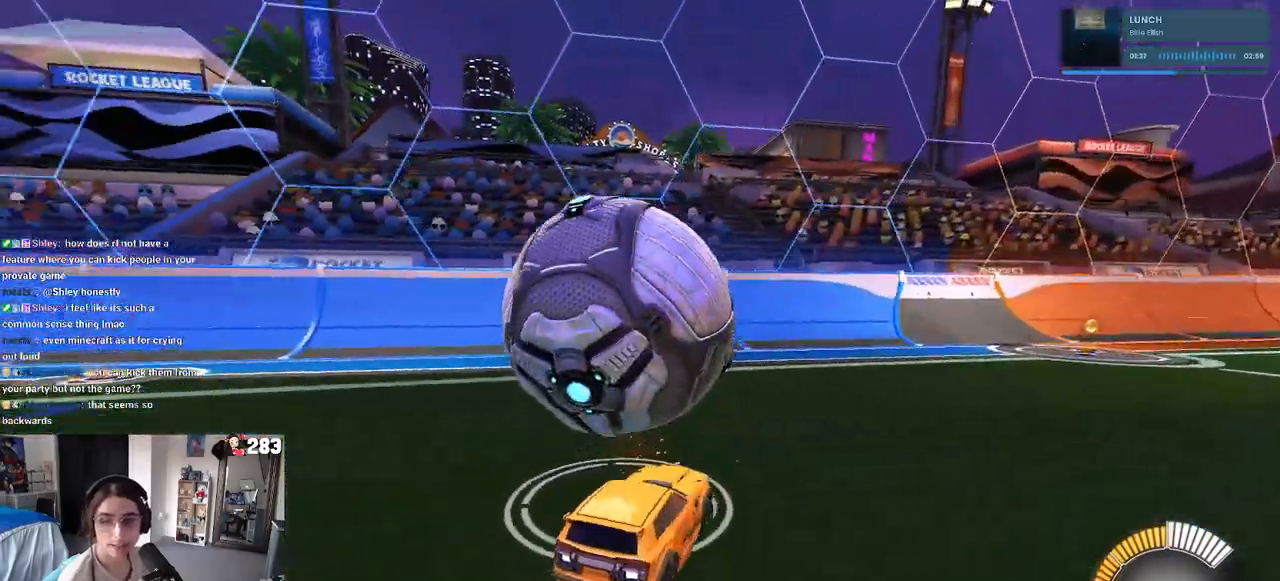
{"buttons": [], "left_stick": "left", "right_stick": "center", "events": [[133, "left_stick", "left"], [283, "left_stick", "center"], [467, "left_stick", "left"]]}
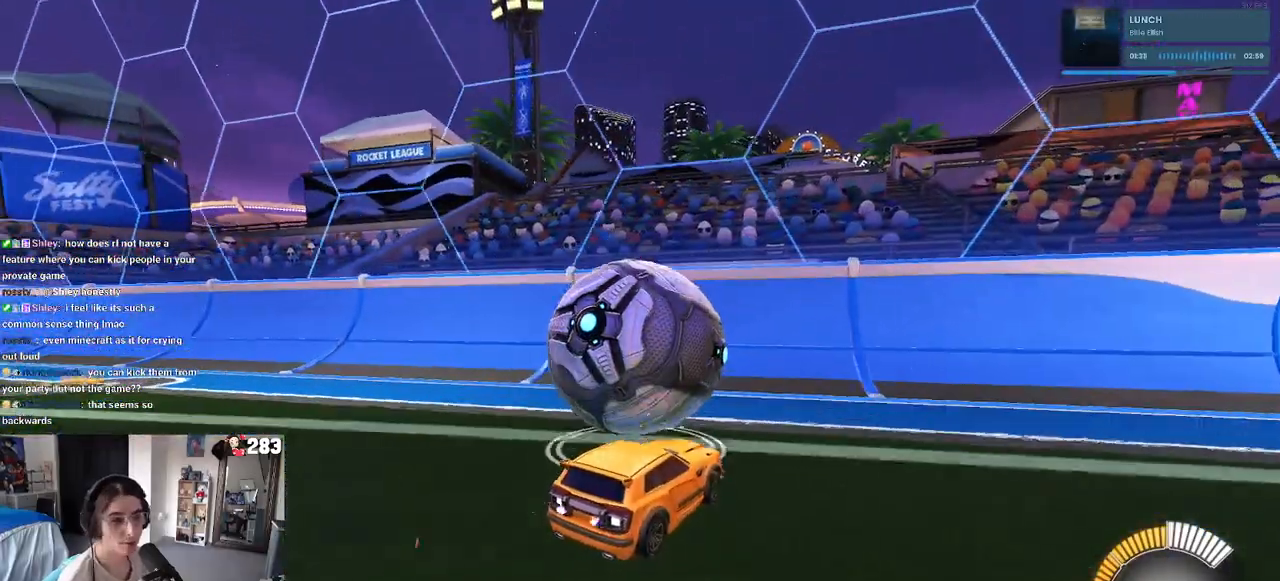
{"buttons": [], "left_stick": "right", "right_stick": "center", "events": [[217, "left_stick", "center"], [367, "left_stick", "right"]]}
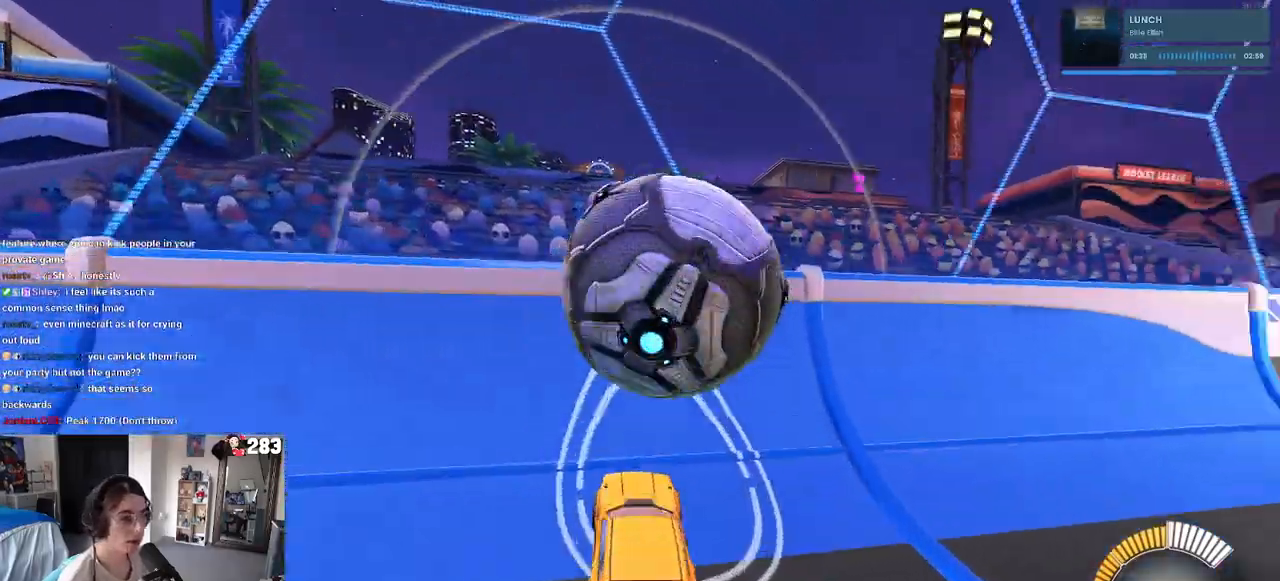
{"buttons": ["L2"], "left_stick": "center", "right_stick": "center", "events": [[33, "left_stick", "center"], [350, "L2", "down"]]}
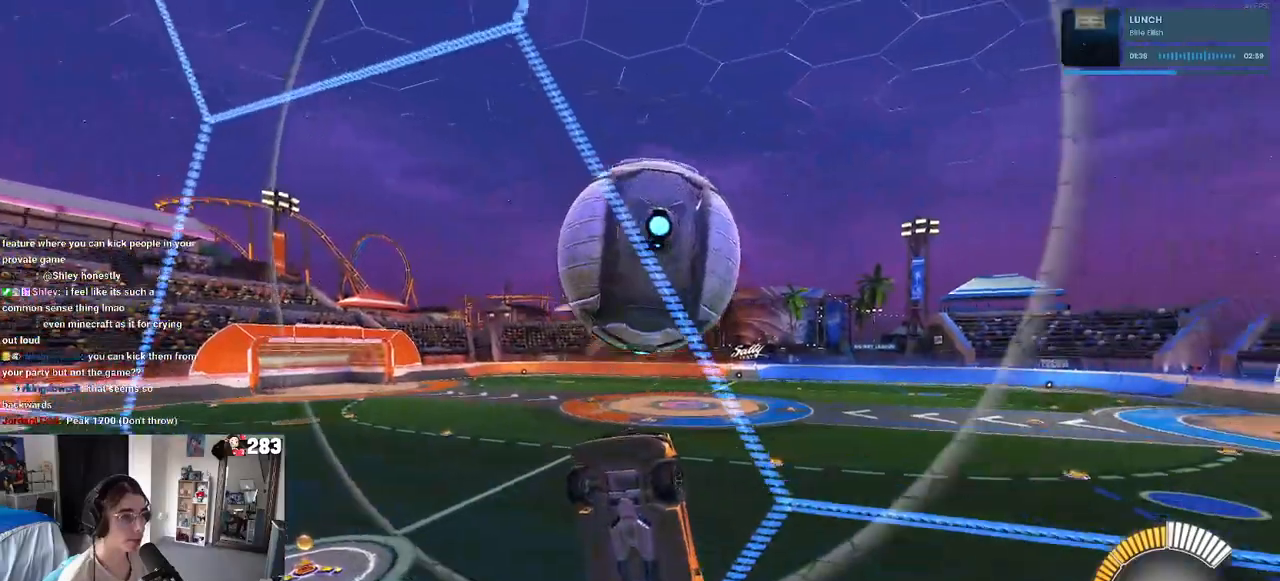
{"buttons": ["L1"], "left_stick": "down-right", "right_stick": "center", "events": [[17, "L2", "up"], [233, "R1", "down"], [350, "CROSS", "down"], [467, "L1", "down"], [467, "left_stick", "down-right"], [483, "CROSS", "up"], [483, "R1", "up"]]}
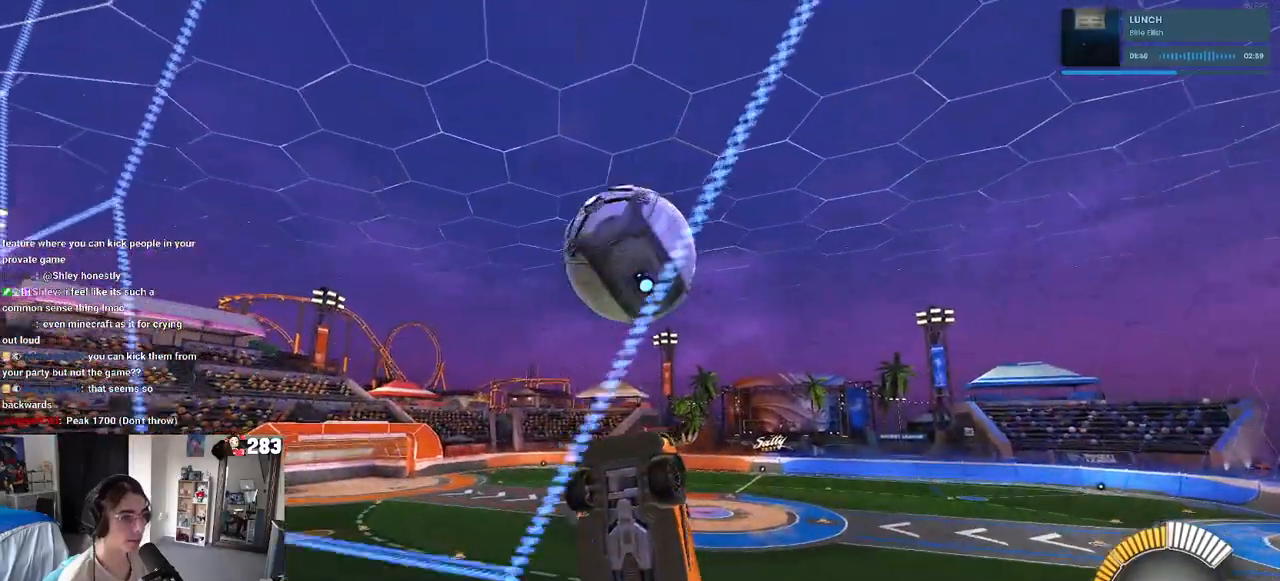
{"buttons": ["L1", "R1"], "left_stick": "up-left", "right_stick": "center", "events": [[150, "left_stick", "up-right"], [267, "left_stick", "up-left"], [433, "R1", "down"]]}
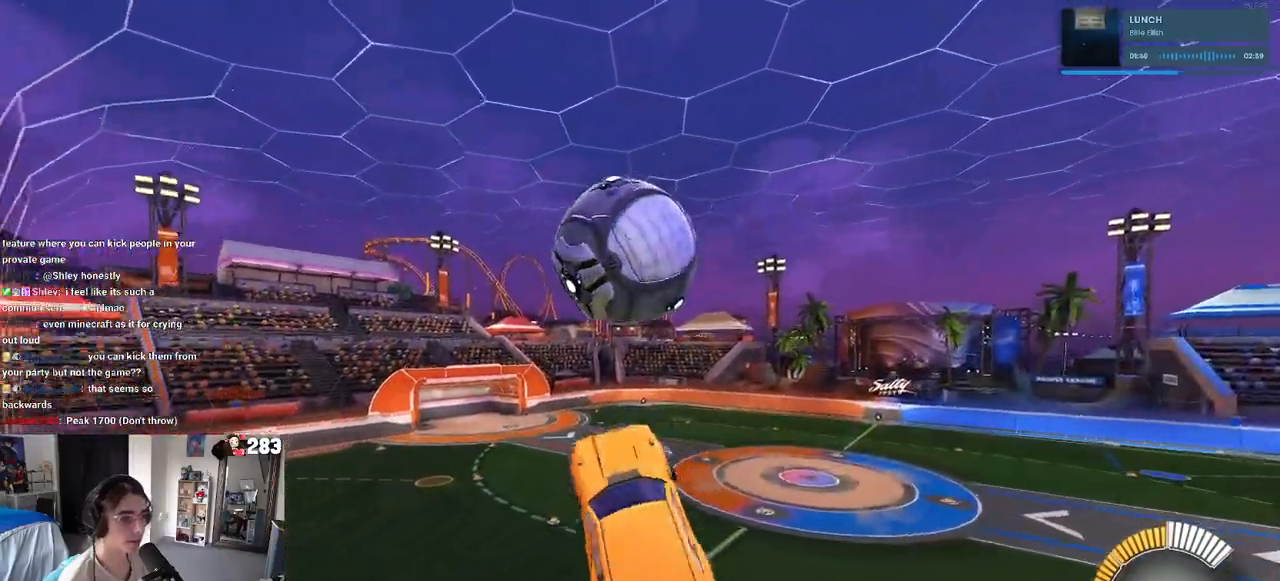
{"buttons": ["CROSS", "R1"], "left_stick": "center", "right_stick": "center", "events": [[83, "L1", "up"], [100, "left_stick", "center"], [317, "left_stick", "up"], [400, "CROSS", "down"], [483, "left_stick", "center"]]}
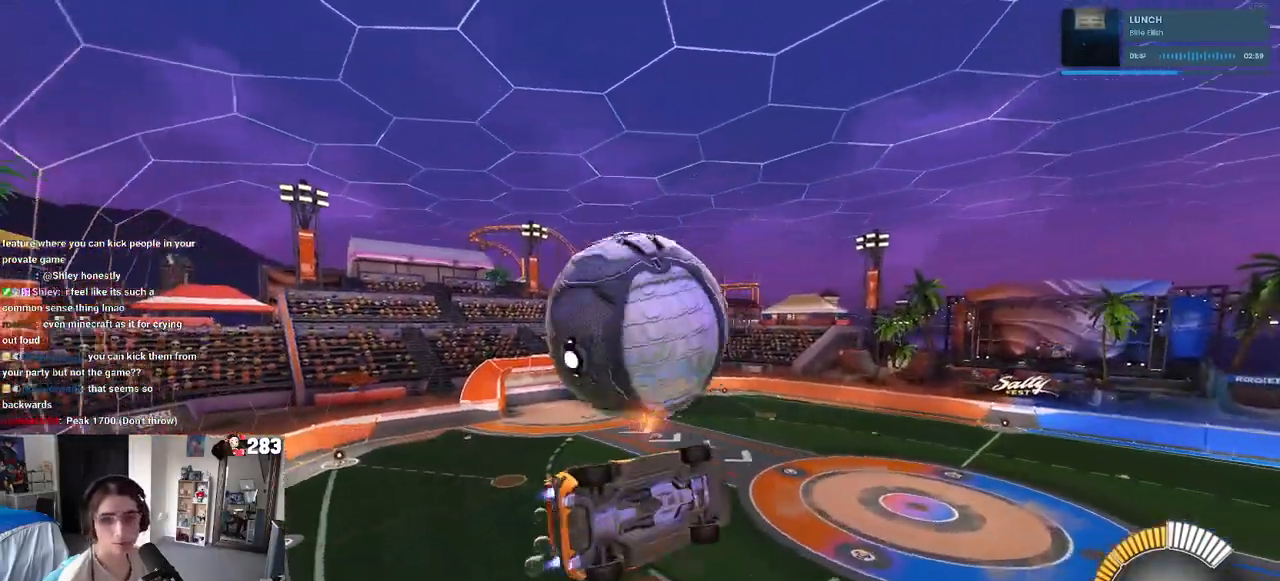
{"buttons": ["L1"], "left_stick": "down-right", "right_stick": "center", "events": [[17, "CROSS", "up"], [17, "left_stick", "down"], [200, "R1", "up"], [267, "left_stick", "down-right"], [333, "L1", "down"]]}
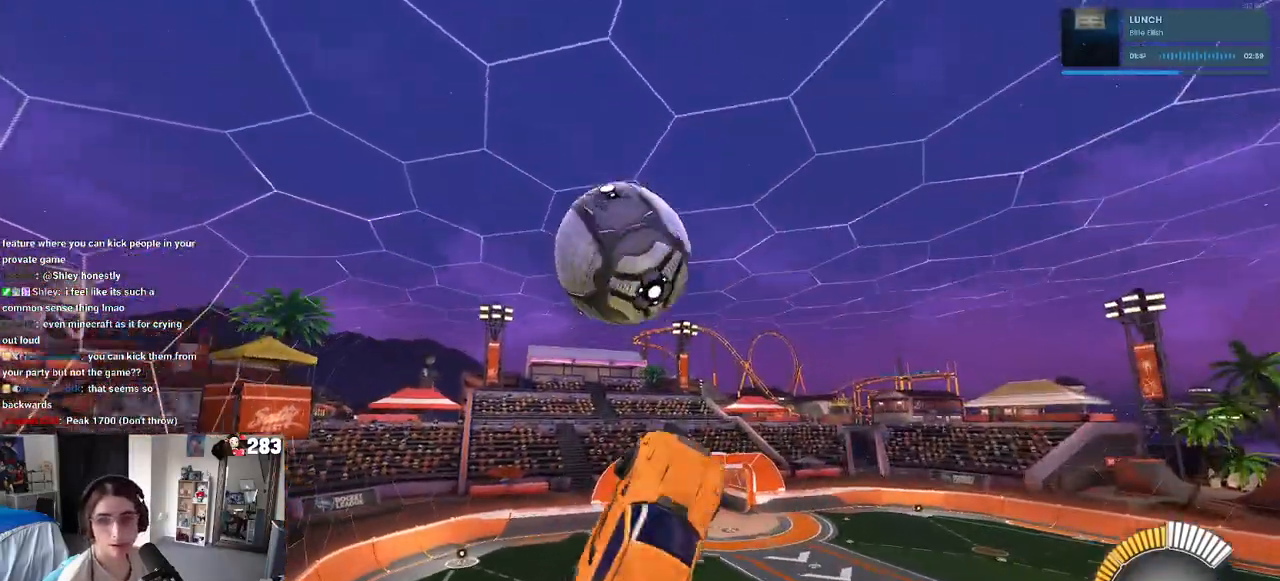
{"buttons": ["L1"], "left_stick": "down-right", "right_stick": "center", "events": []}
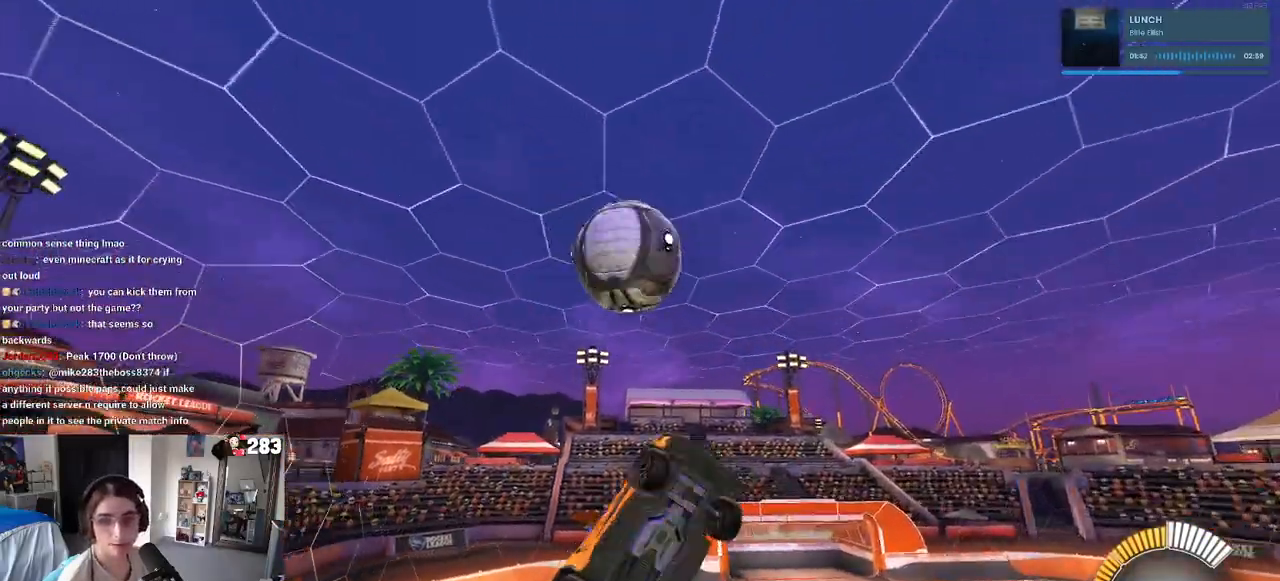
{"buttons": ["L1", "R1"], "left_stick": "center", "right_stick": "center", "events": [[183, "left_stick", "up-right"], [267, "R1", "down"], [333, "left_stick", "up"], [467, "left_stick", "center"]]}
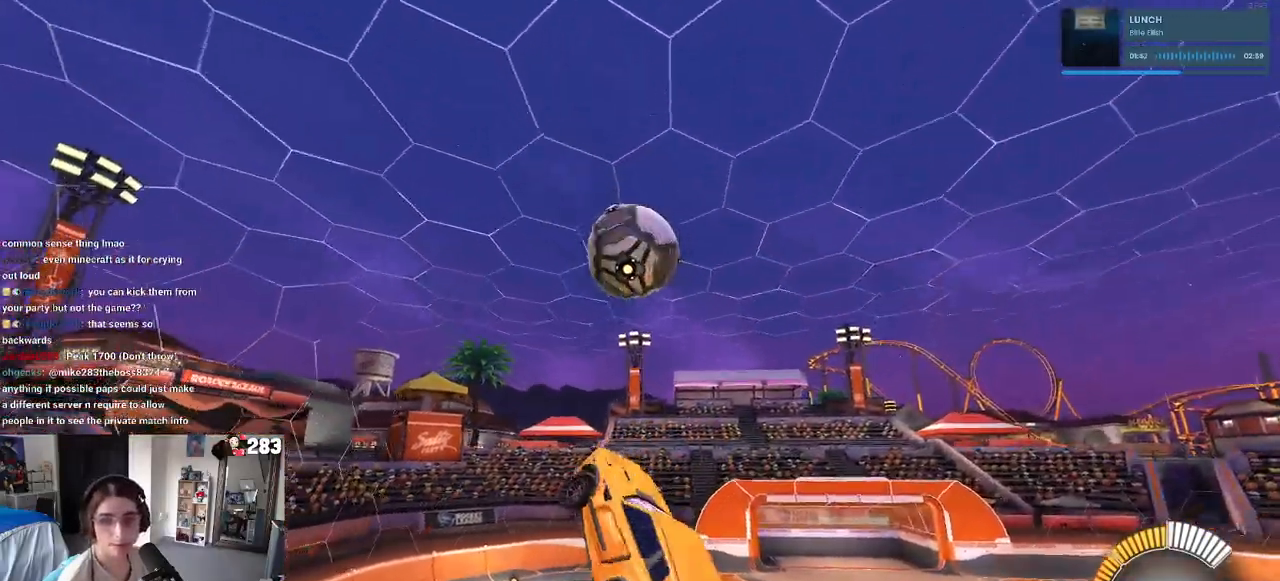
{"buttons": ["L1", "R1"], "left_stick": "left", "right_stick": "center", "events": [[267, "left_stick", "down"], [467, "left_stick", "left"]]}
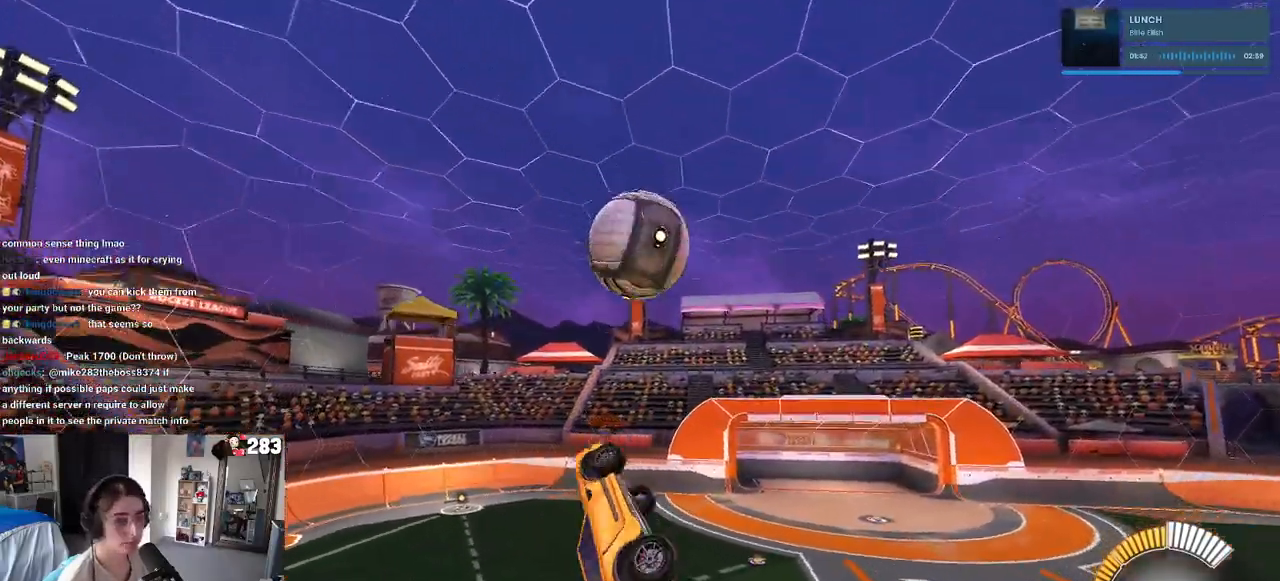
{"buttons": ["R1"], "left_stick": "down", "right_stick": "center", "events": [[33, "L1", "up"], [133, "R1", "up"], [417, "R1", "down"], [417, "left_stick", "down"]]}
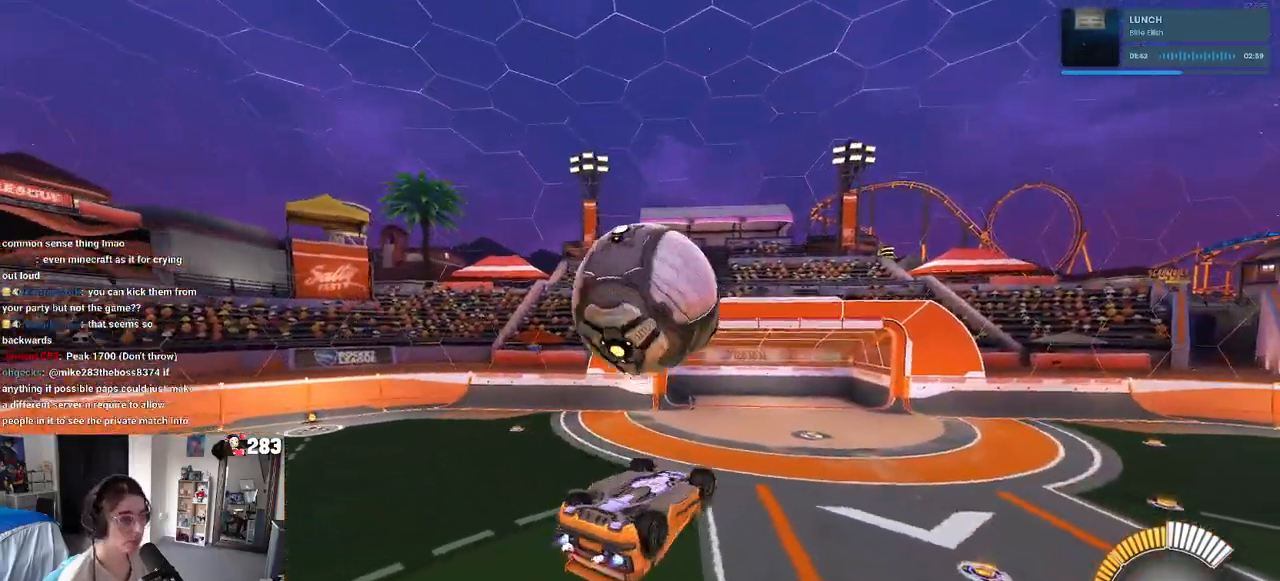
{"buttons": [], "left_stick": "up-left", "right_stick": "center", "events": [[50, "R1", "up"], [67, "left_stick", "right"], [150, "left_stick", "up"], [250, "left_stick", "up-left"], [333, "CROSS", "down"], [450, "CROSS", "up"]]}
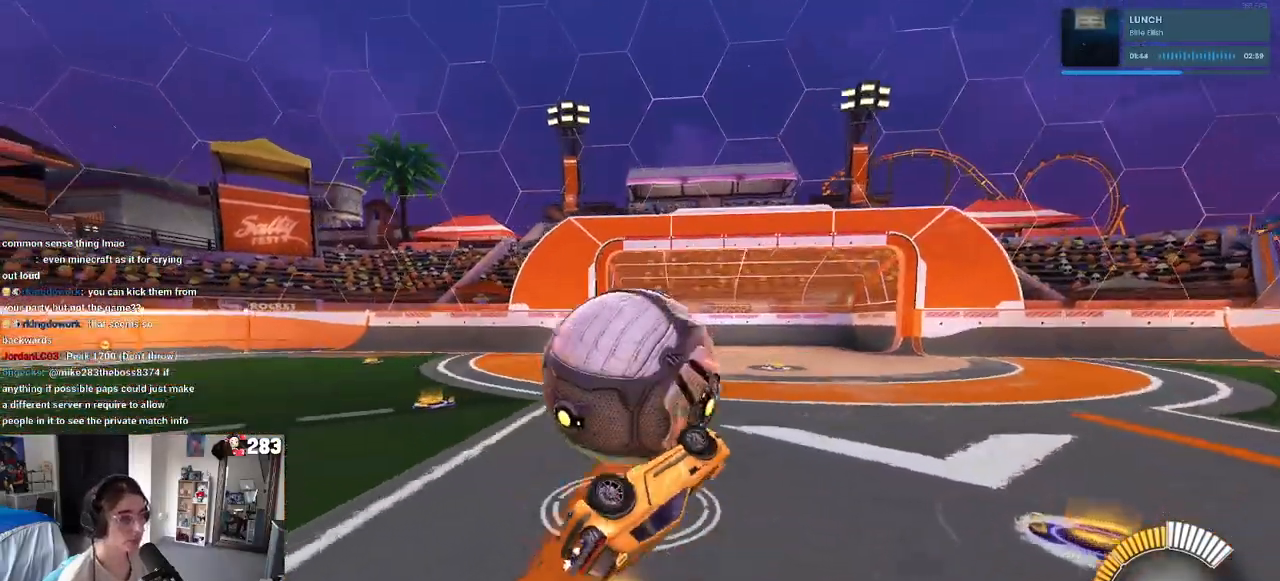
{"buttons": [], "left_stick": "center", "right_stick": "center", "events": [[200, "left_stick", "center"]]}